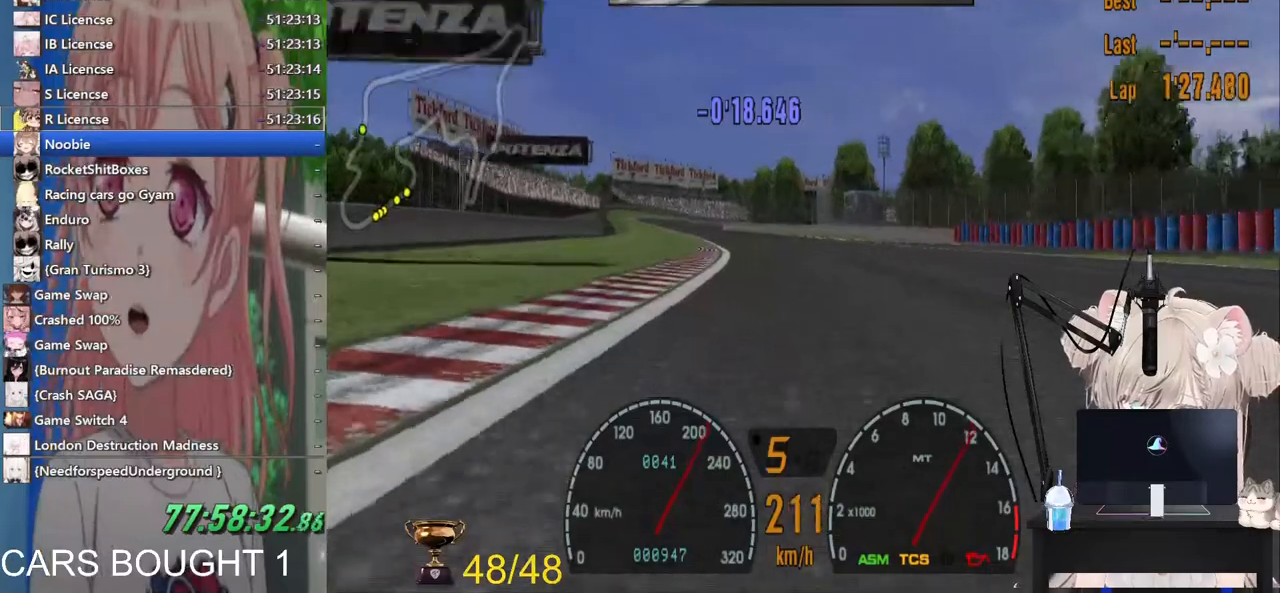
Gameplay with a controller (PlayStation layout); each line is a JSON object with the inputs held at the frame after it. "events" lists button and stick changes between this image and that frame as [ms after this image, input, new state], when the widget could be followed in between. Not read: L1.
{"buttons": ["R2"], "left_stick": "left", "right_stick": "center", "events": []}
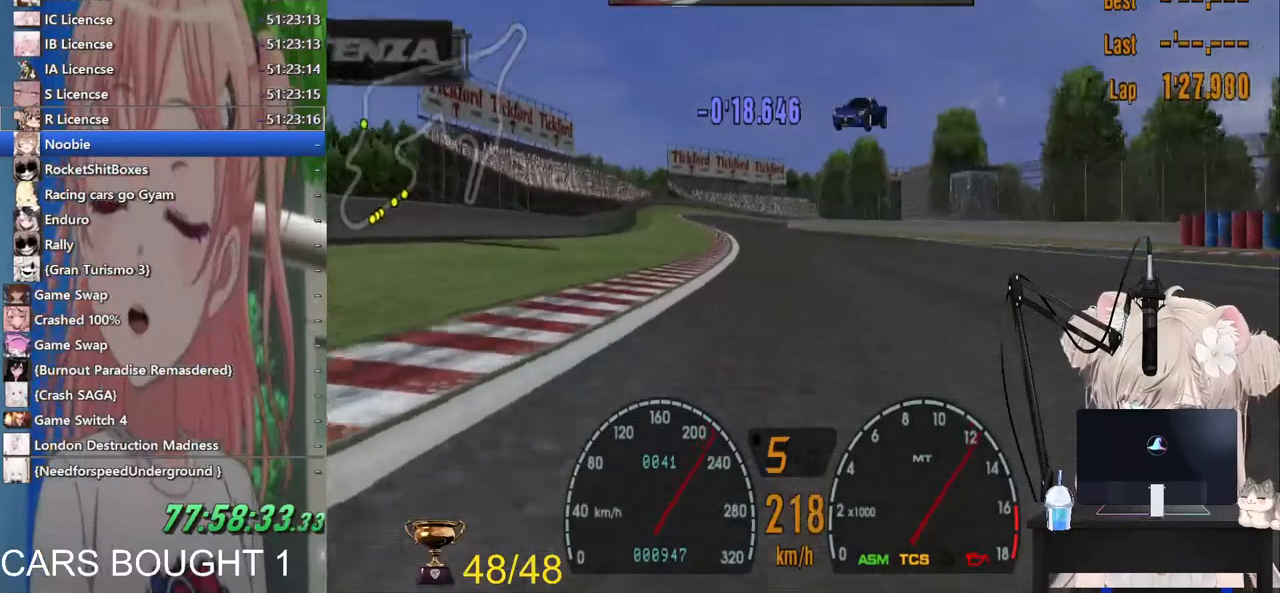
{"buttons": ["R2"], "left_stick": "left", "right_stick": "center", "events": []}
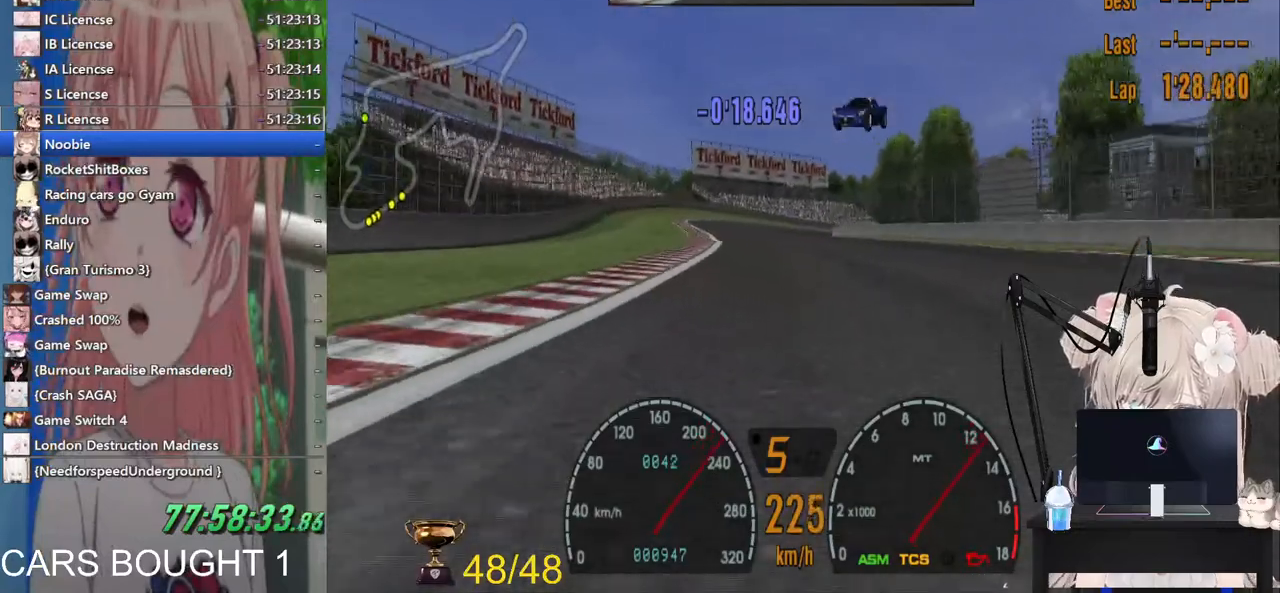
{"buttons": ["R2"], "left_stick": "right", "right_stick": "center", "events": [[17, "left_stick", "center"], [500, "left_stick", "right"]]}
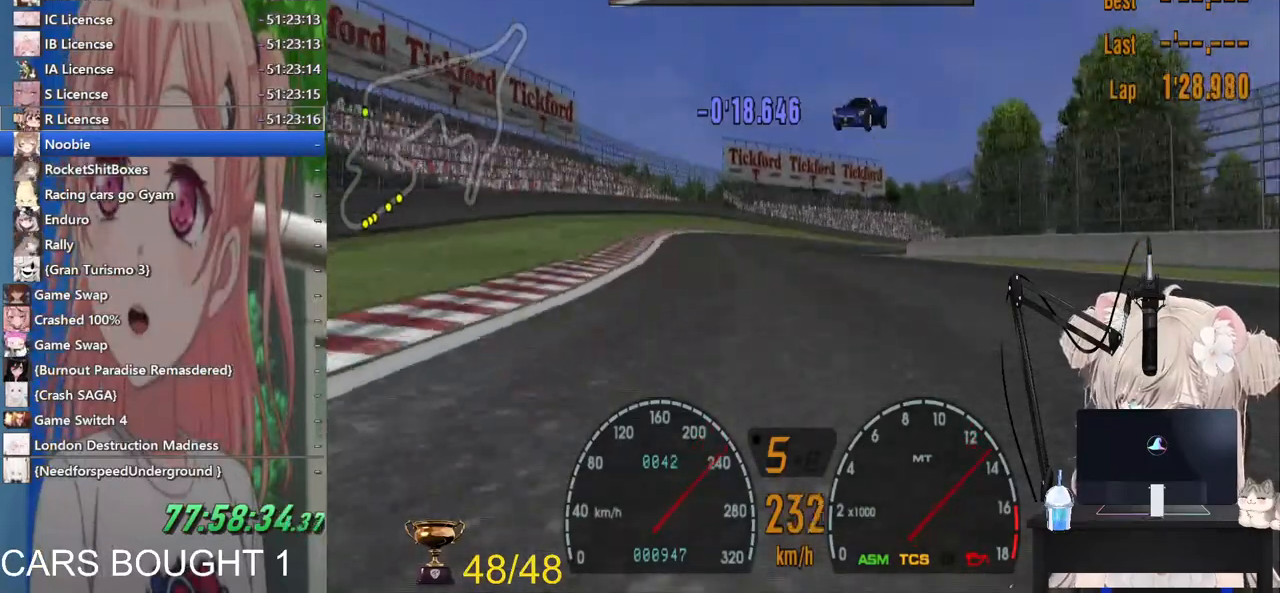
{"buttons": ["R2"], "left_stick": "right", "right_stick": "center", "events": []}
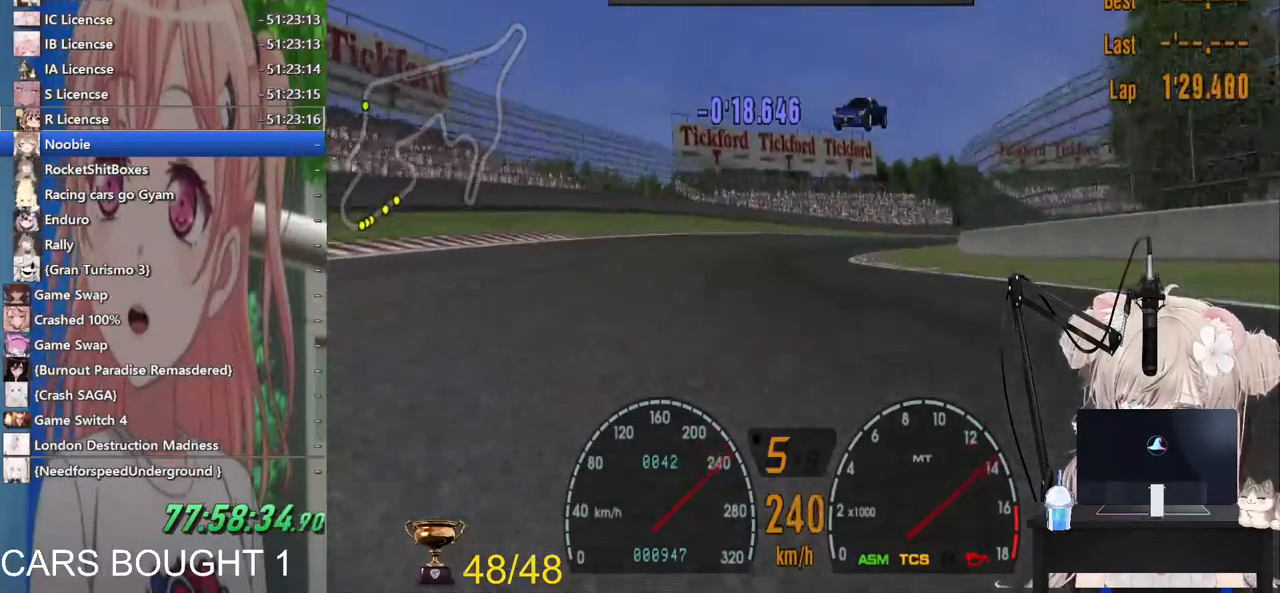
{"buttons": ["R2"], "left_stick": "right", "right_stick": "center", "events": []}
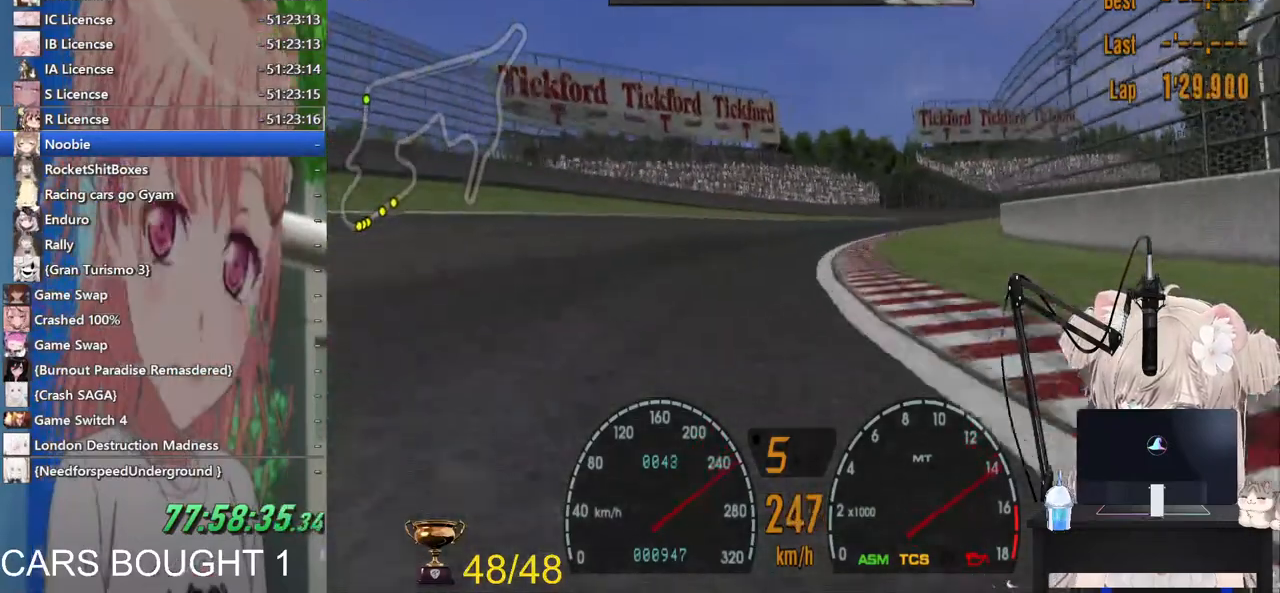
{"buttons": ["R2"], "left_stick": "right", "right_stick": "center", "events": []}
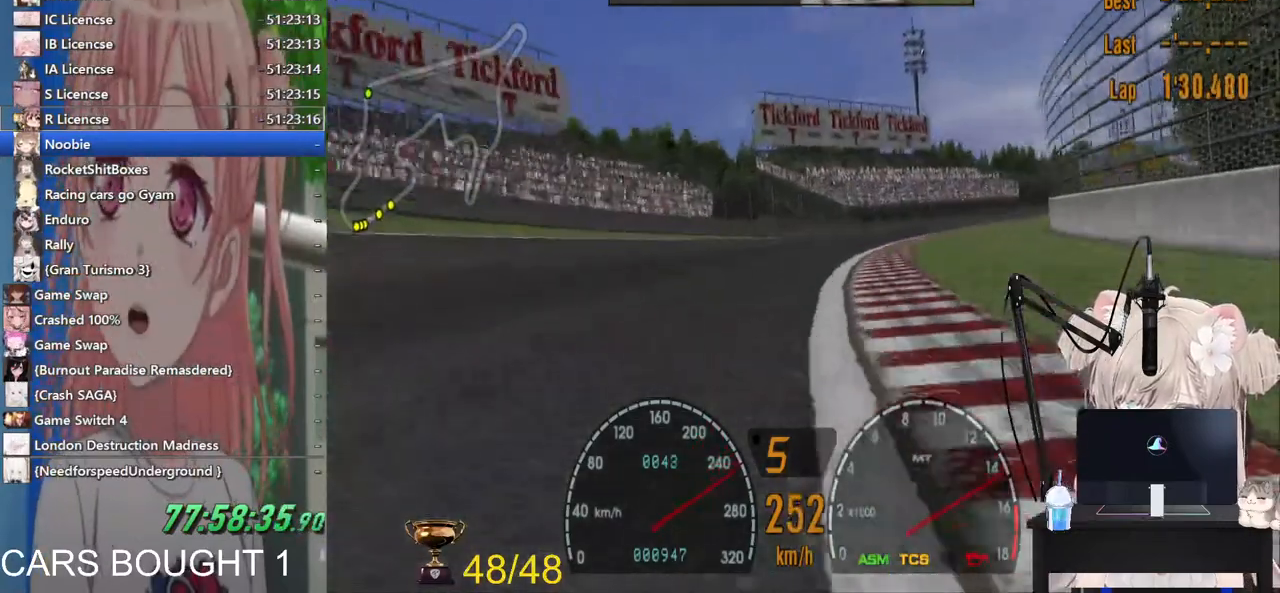
{"buttons": ["R2"], "left_stick": "right", "right_stick": "center", "events": []}
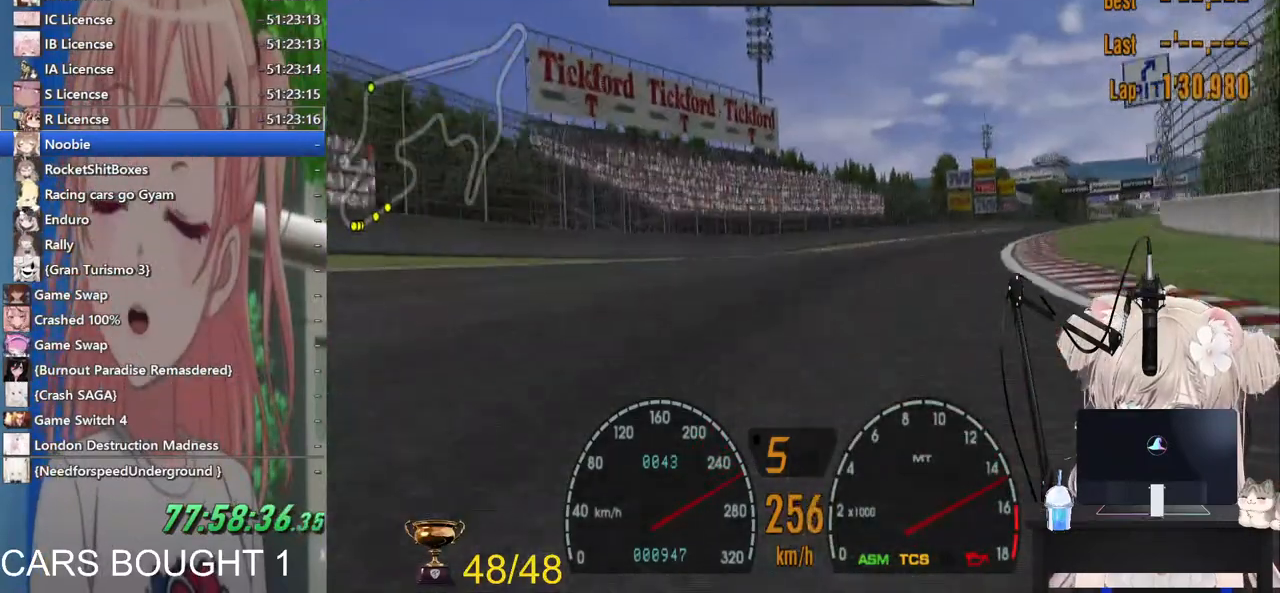
{"buttons": ["R2"], "left_stick": "right", "right_stick": "center", "events": []}
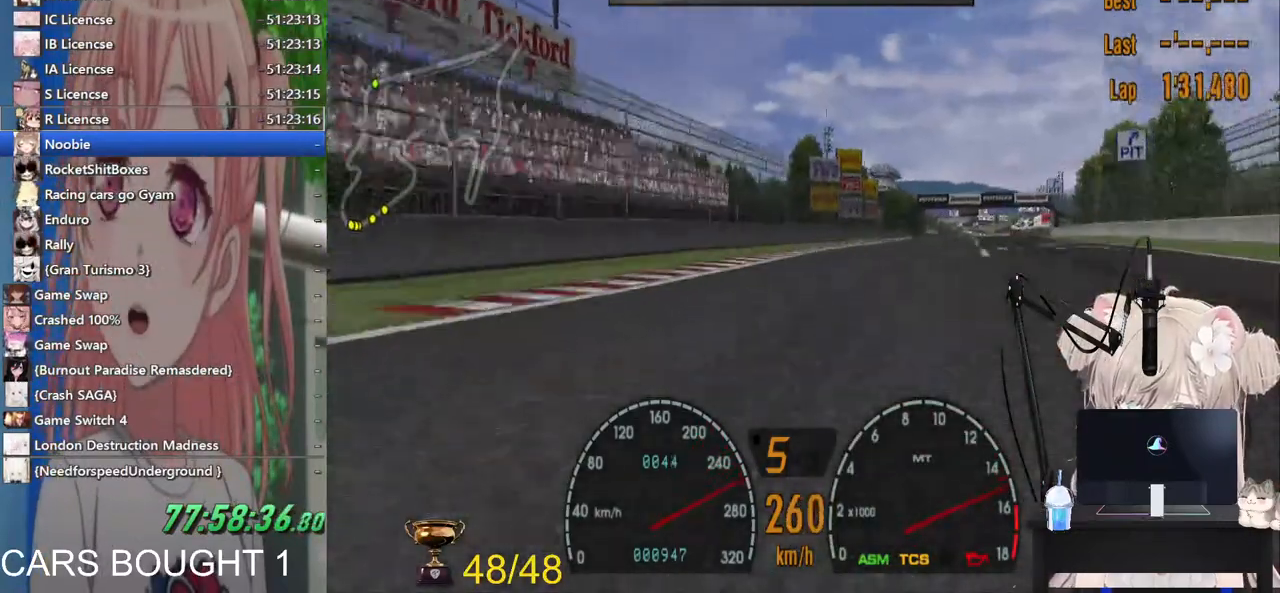
{"buttons": ["R2"], "left_stick": "right", "right_stick": "center", "events": []}
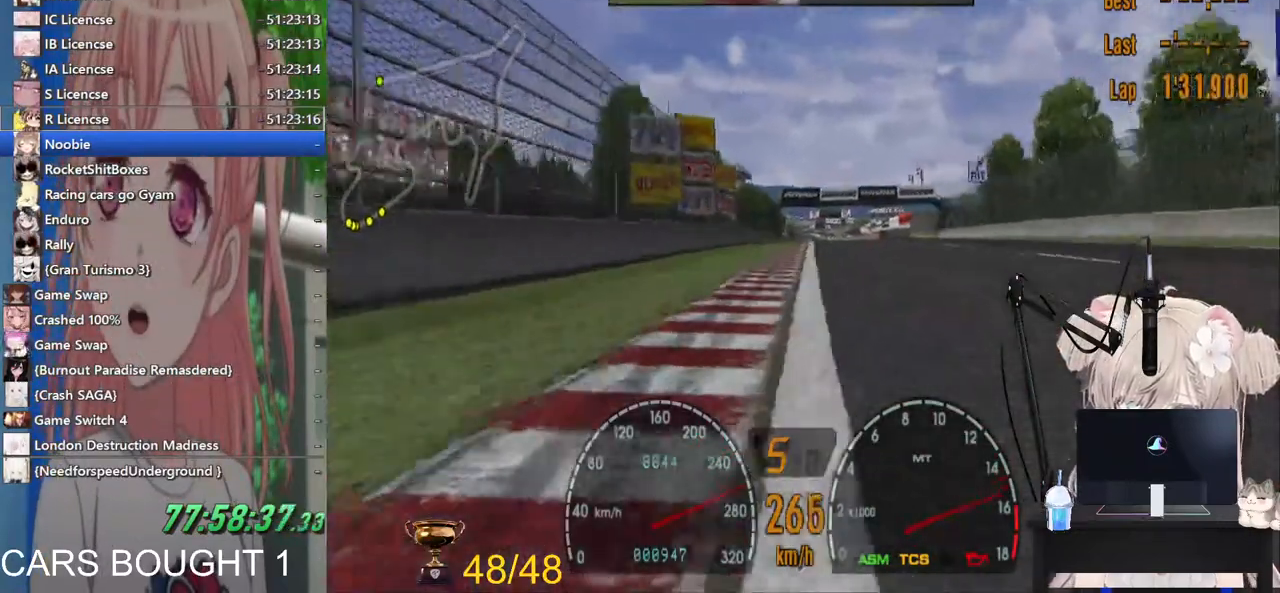
{"buttons": ["R2"], "left_stick": "right", "right_stick": "center", "events": []}
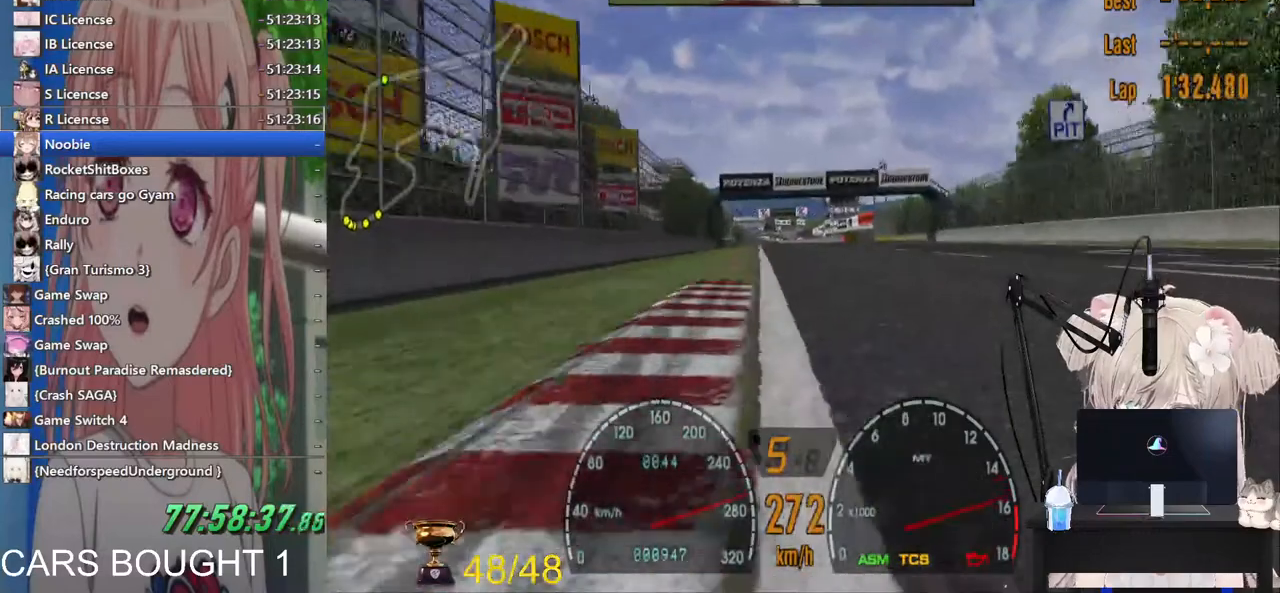
{"buttons": ["R2"], "left_stick": "center", "right_stick": "center", "events": [[67, "left_stick", "center"]]}
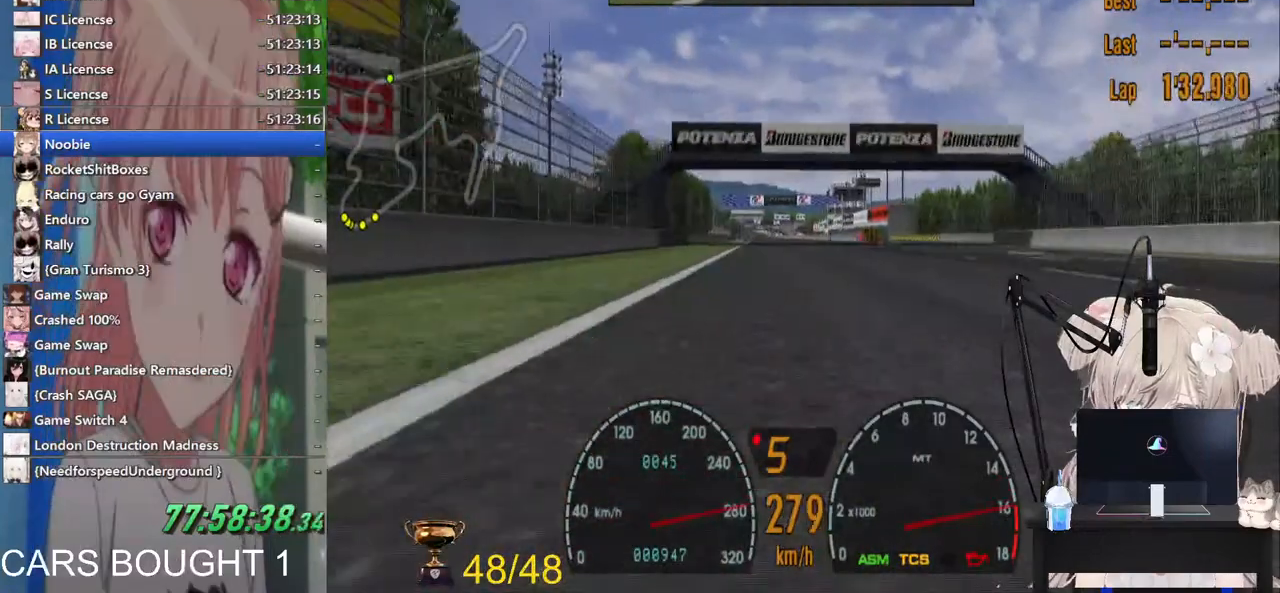
{"buttons": ["R2"], "left_stick": "center", "right_stick": "center", "events": [[200, "CROSS", "down"], [367, "CROSS", "up"]]}
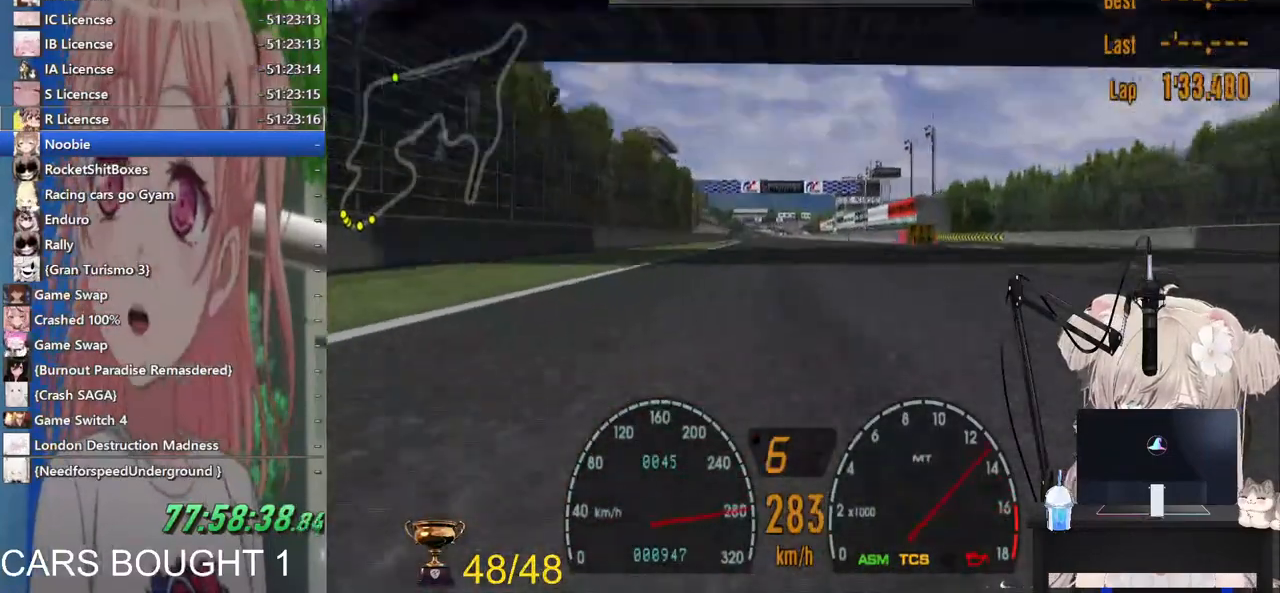
{"buttons": ["R2"], "left_stick": "center", "right_stick": "center", "events": []}
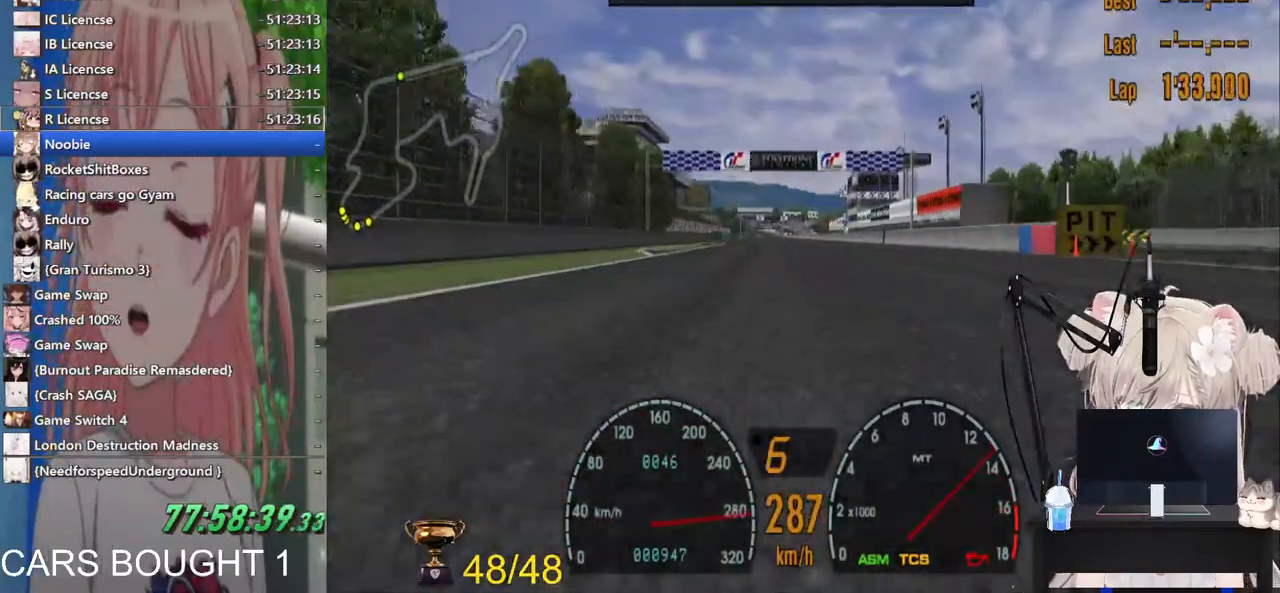
{"buttons": ["R2"], "left_stick": "center", "right_stick": "center", "events": []}
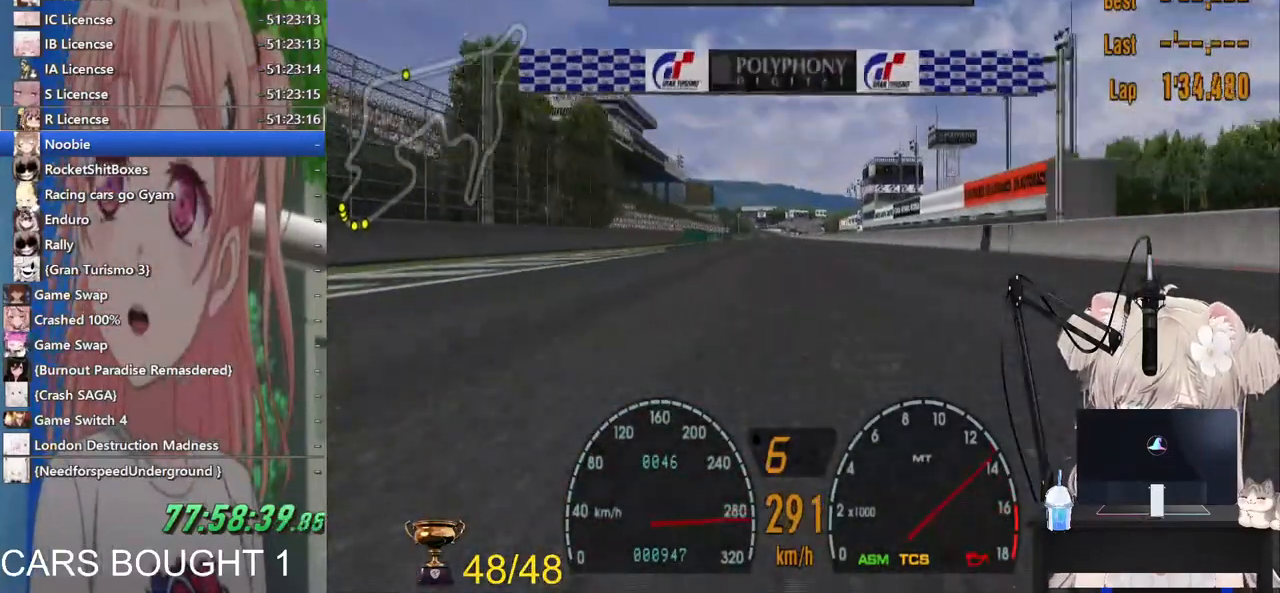
{"buttons": ["R2"], "left_stick": "center", "right_stick": "center", "events": []}
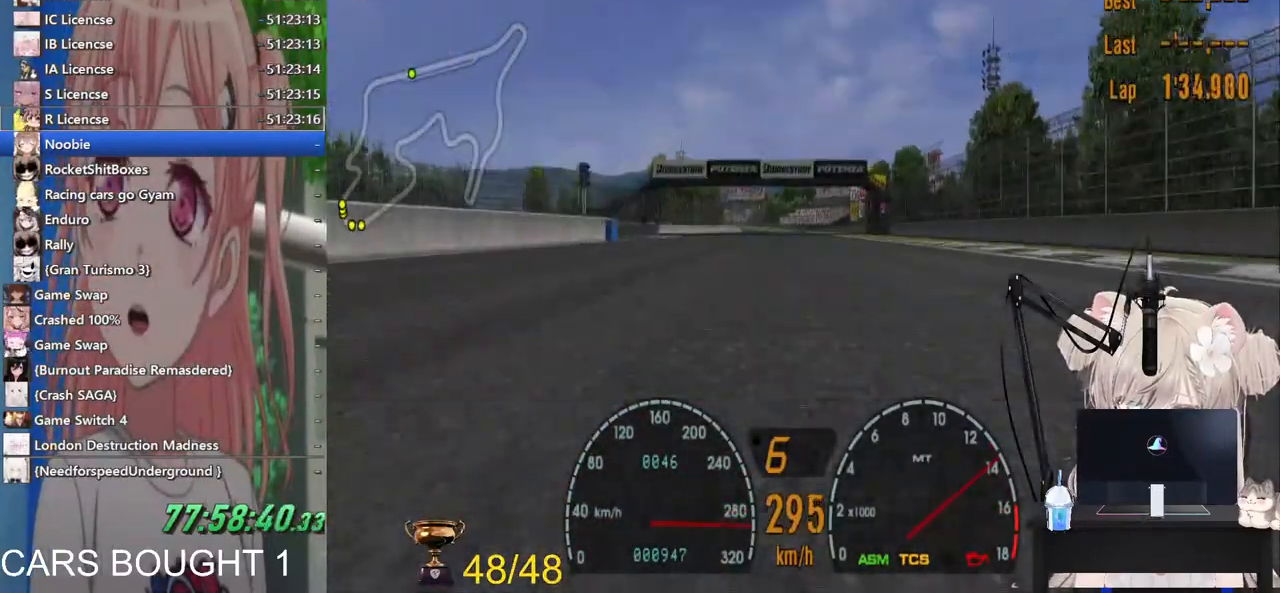
{"buttons": ["R2"], "left_stick": "center", "right_stick": "center", "events": []}
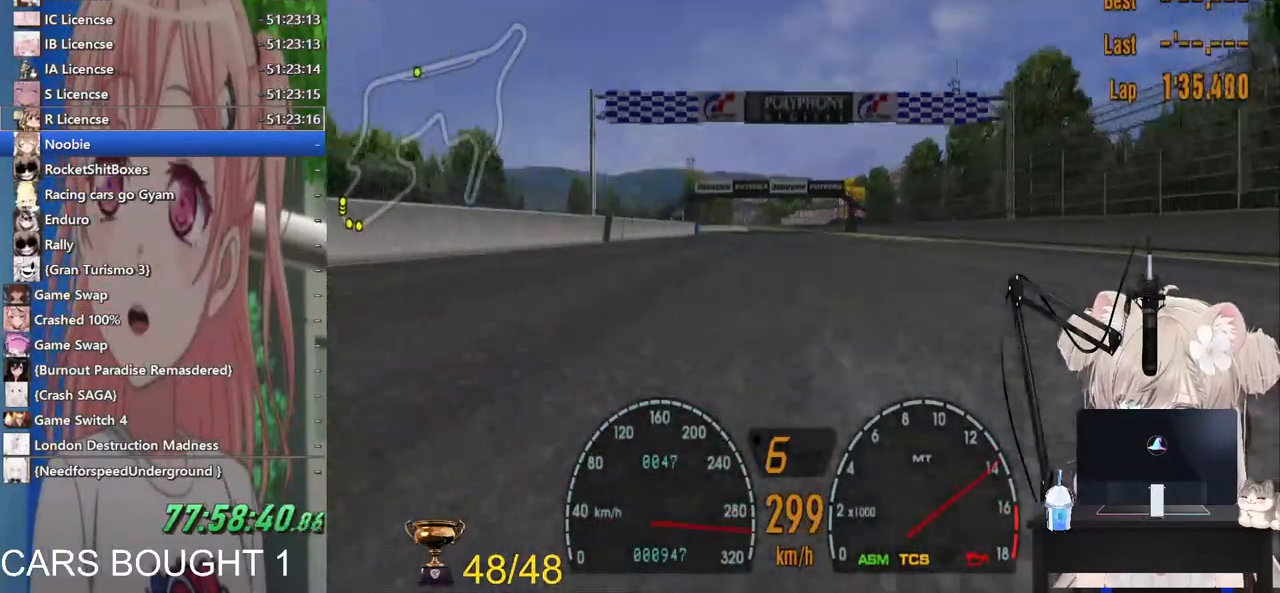
{"buttons": ["R2"], "left_stick": "center", "right_stick": "center", "events": []}
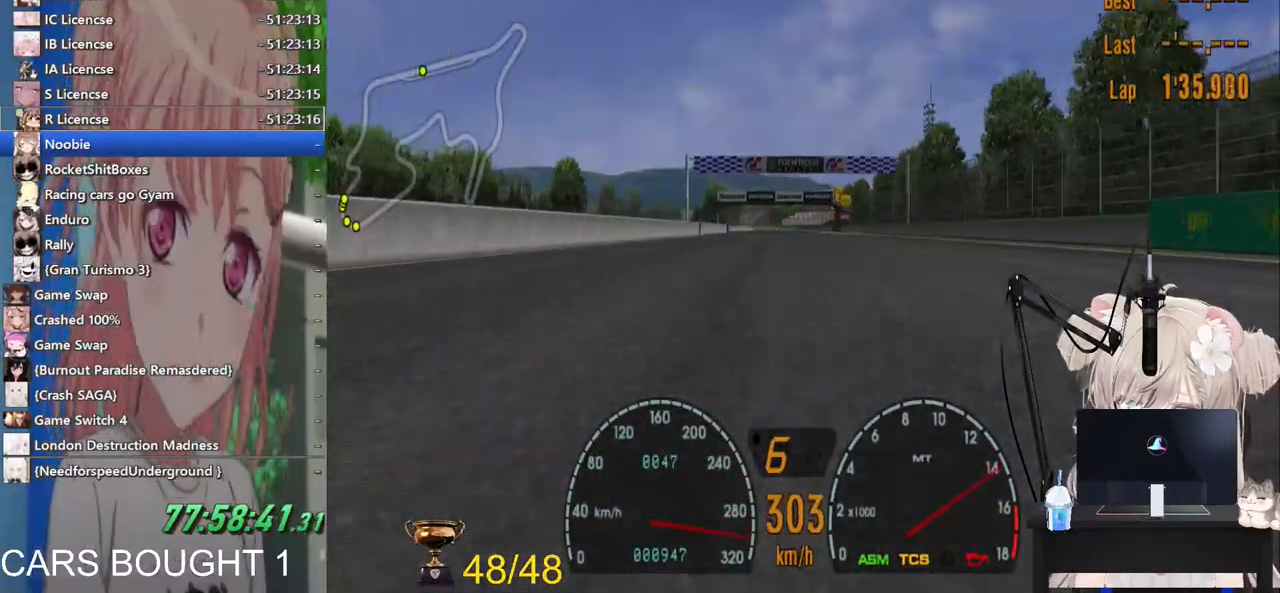
{"buttons": ["R2"], "left_stick": "center", "right_stick": "center", "events": []}
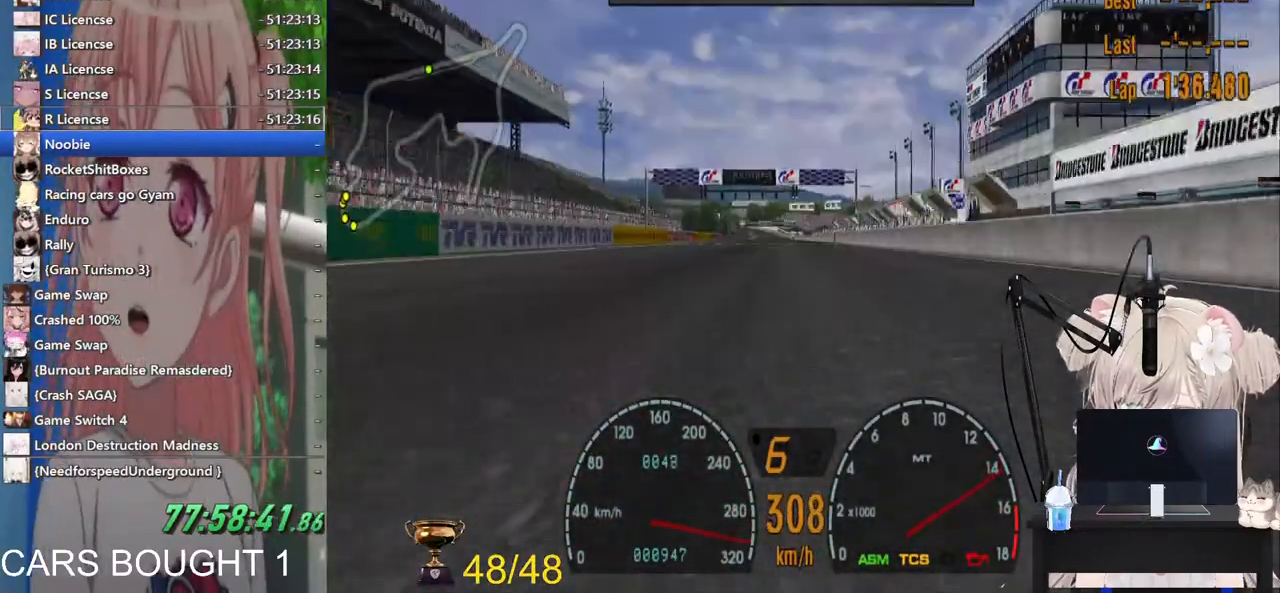
{"buttons": ["R2"], "left_stick": "center", "right_stick": "center", "events": []}
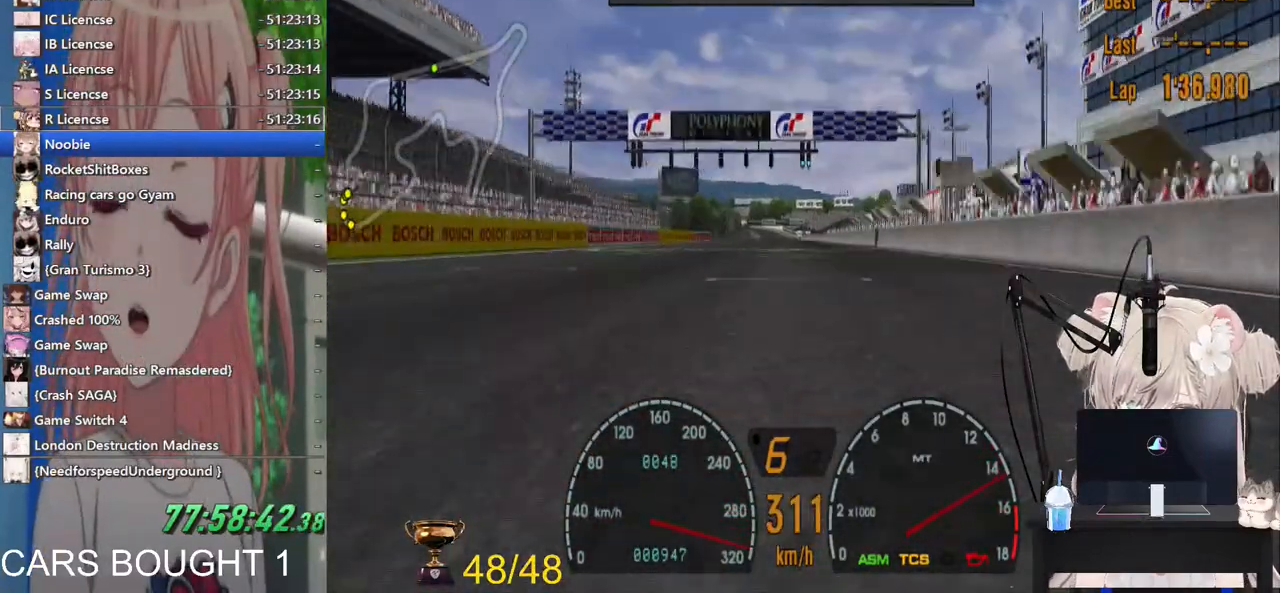
{"buttons": ["R2"], "left_stick": "center", "right_stick": "center", "events": []}
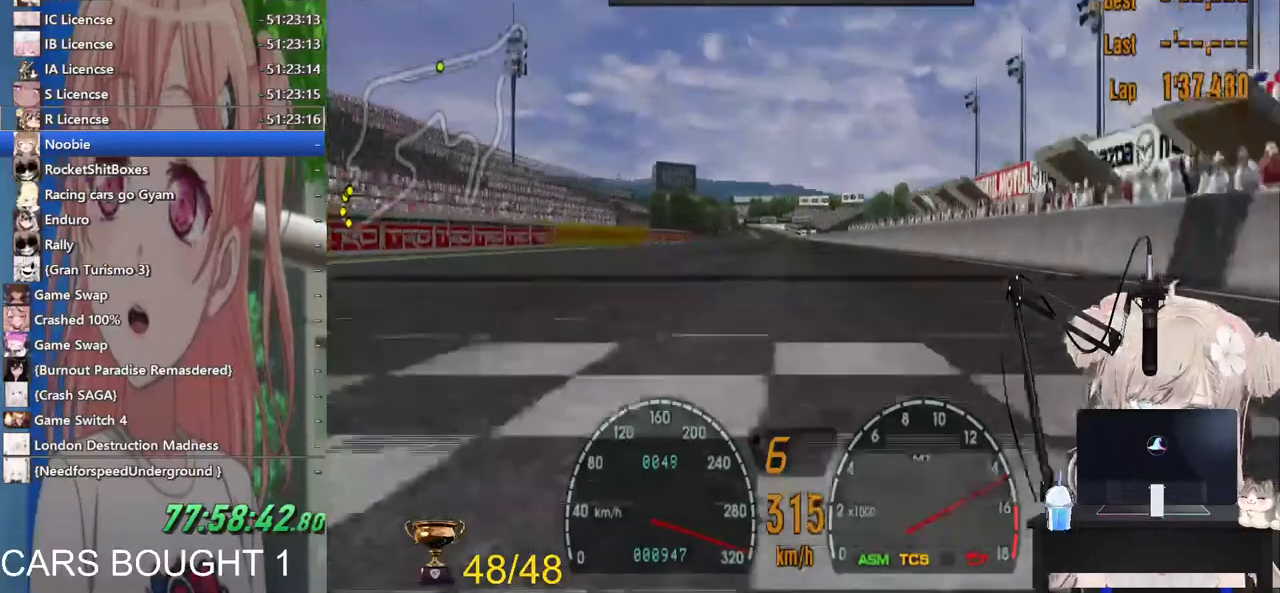
{"buttons": ["R2"], "left_stick": "center", "right_stick": "center", "events": []}
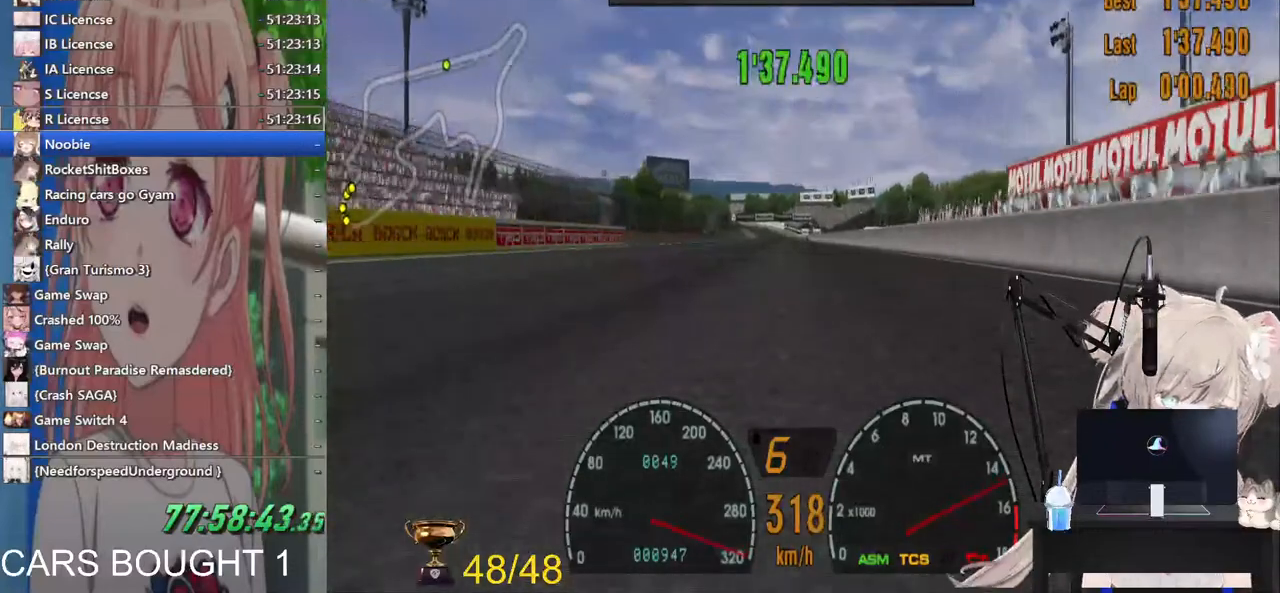
{"buttons": ["R2"], "left_stick": "center", "right_stick": "center", "events": []}
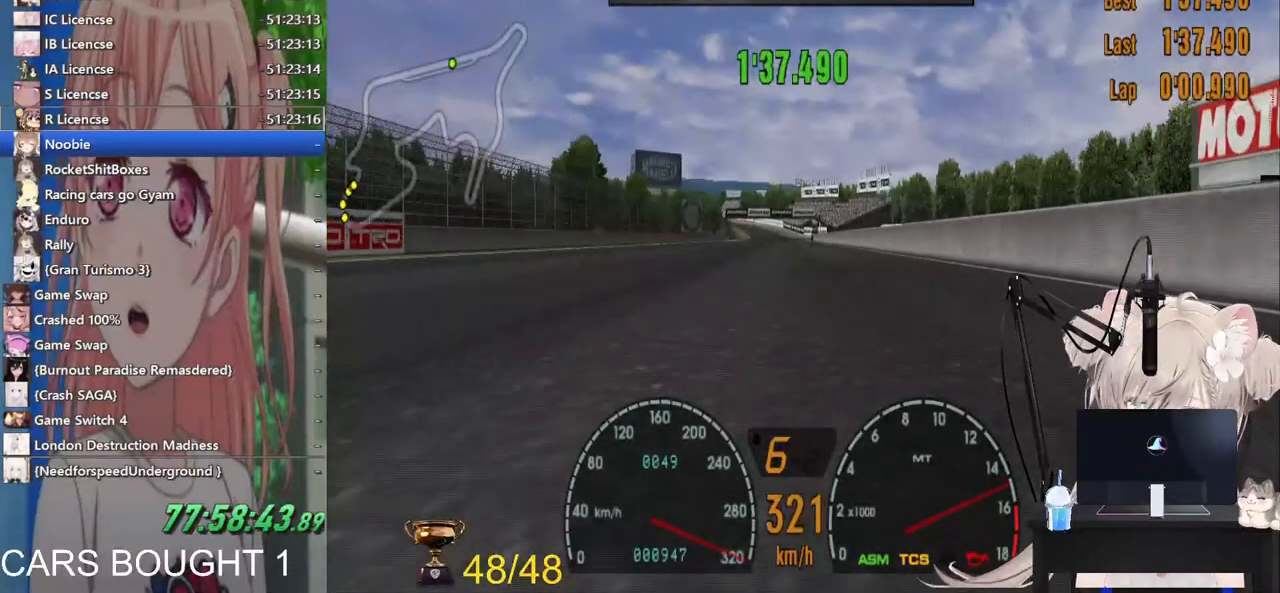
{"buttons": ["R2"], "left_stick": "center", "right_stick": "center", "events": []}
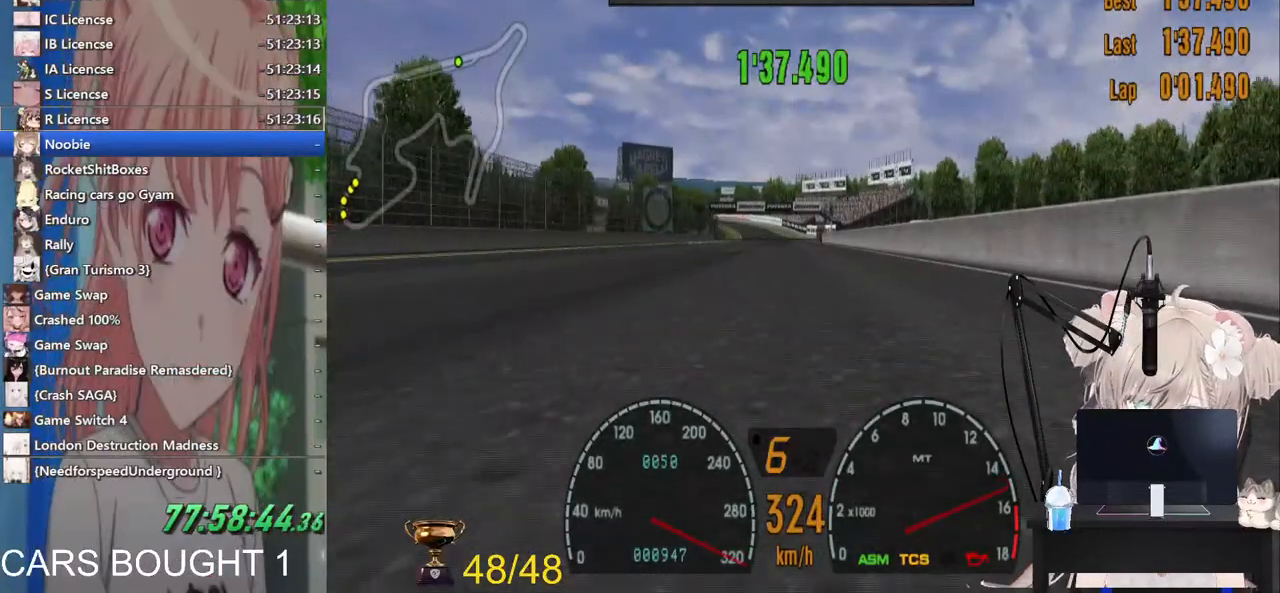
{"buttons": ["R2"], "left_stick": "center", "right_stick": "center", "events": []}
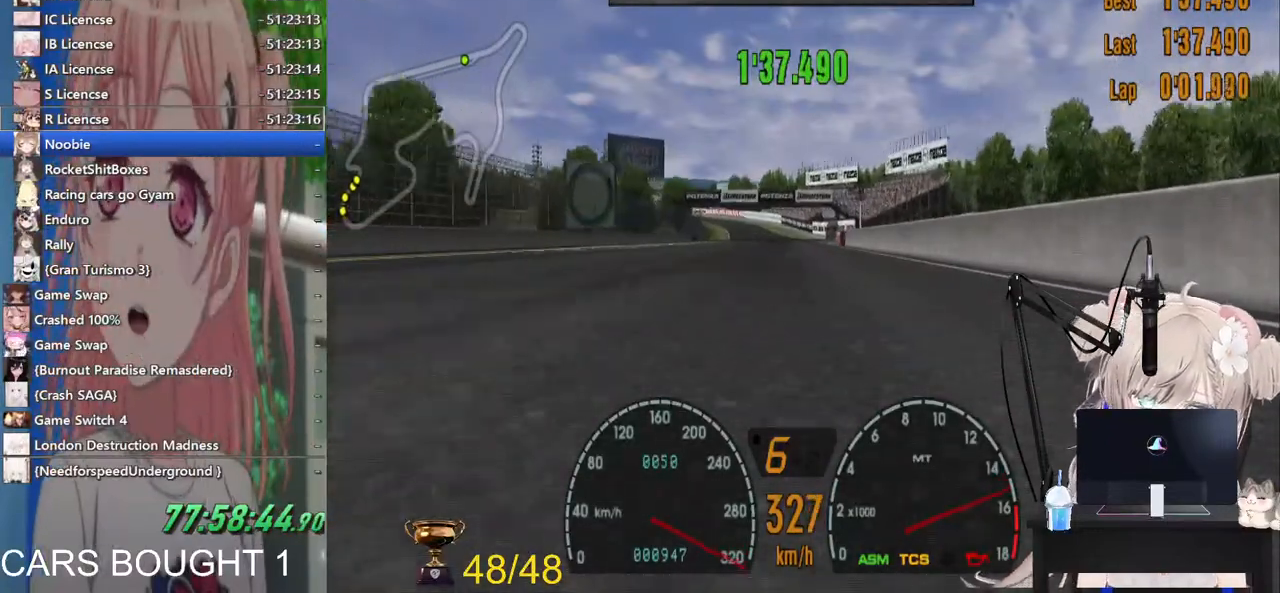
{"buttons": ["R2"], "left_stick": "center", "right_stick": "center", "events": []}
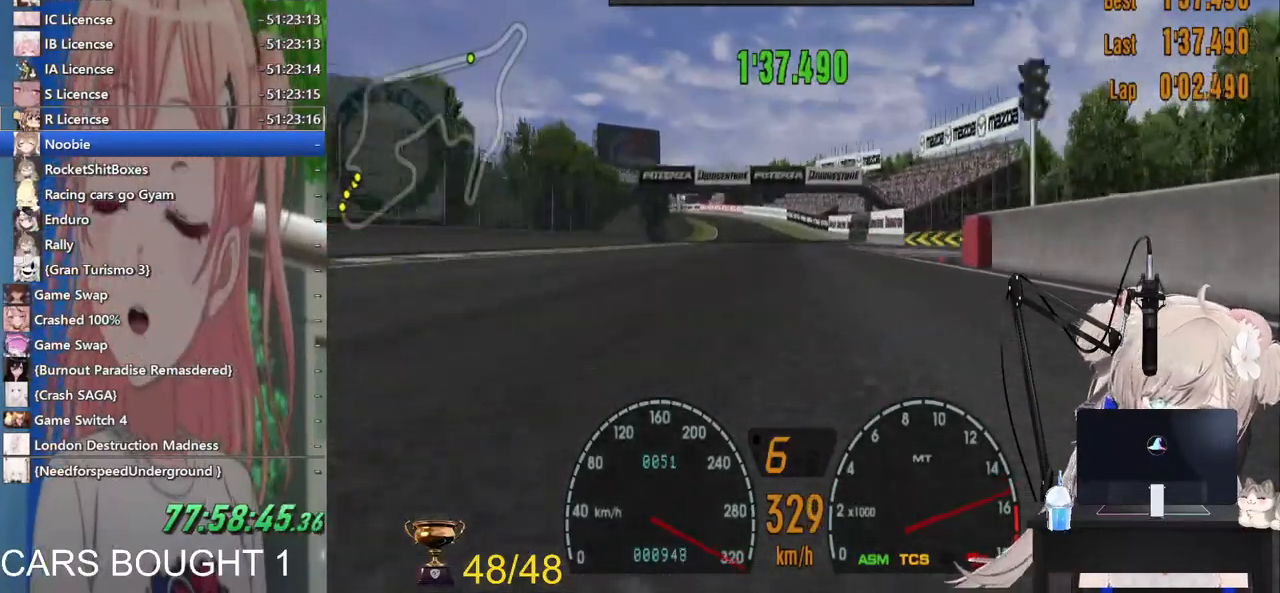
{"buttons": ["R2"], "left_stick": "center", "right_stick": "center", "events": [[283, "left_stick", "left"], [350, "left_stick", "center"]]}
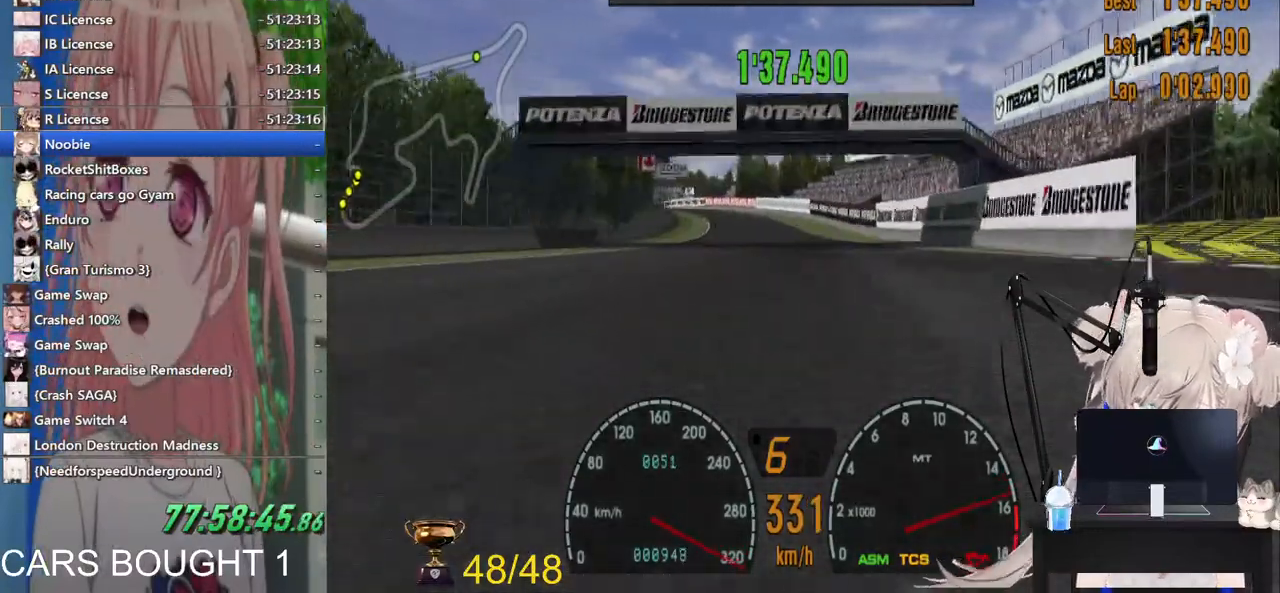
{"buttons": ["R2"], "left_stick": "center", "right_stick": "center", "events": []}
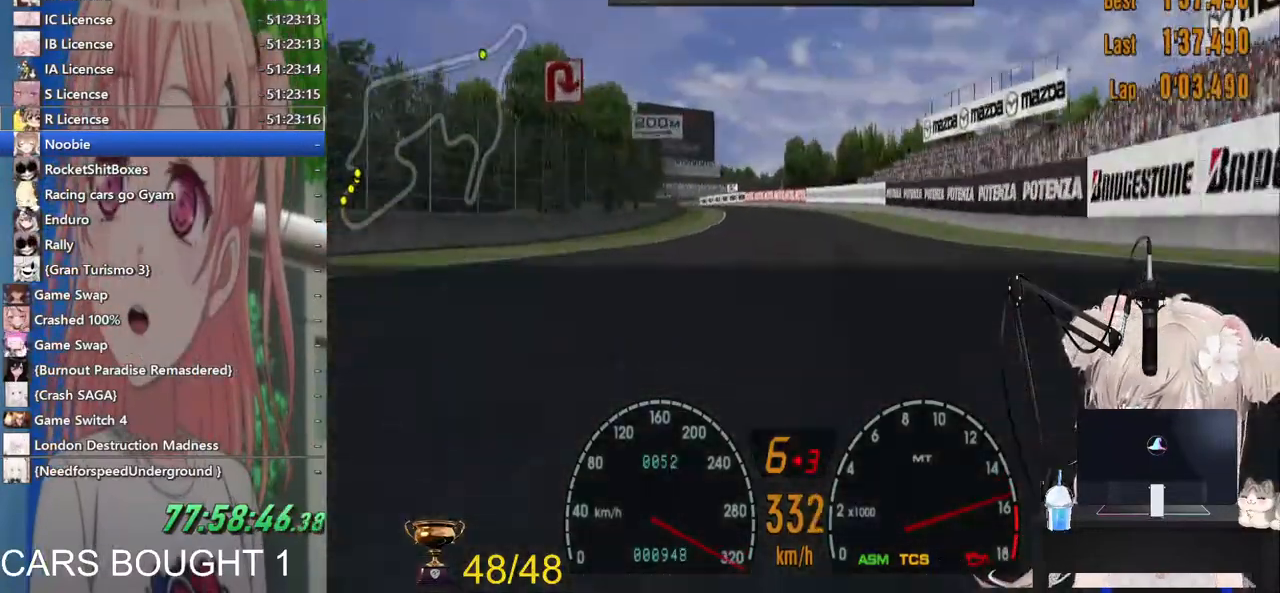
{"buttons": ["R2"], "left_stick": "center", "right_stick": "center", "events": []}
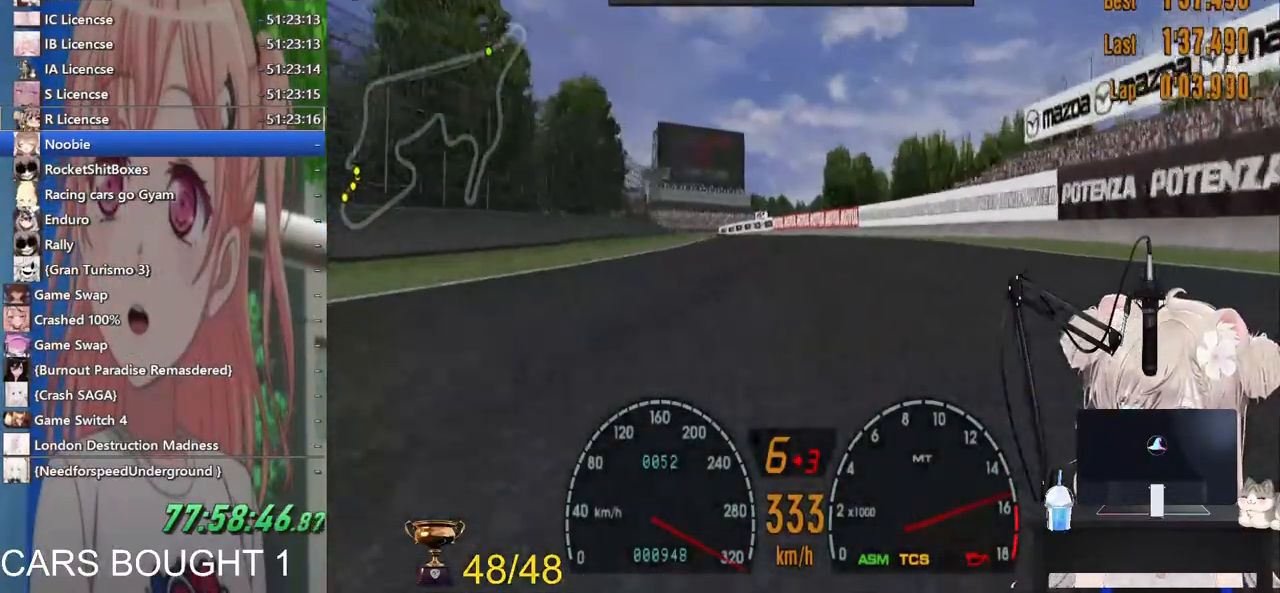
{"buttons": ["R2"], "left_stick": "left", "right_stick": "center", "events": [[17, "CROSS", "down"], [133, "CROSS", "up"], [167, "left_stick", "left"], [333, "left_stick", "center"], [433, "left_stick", "left"]]}
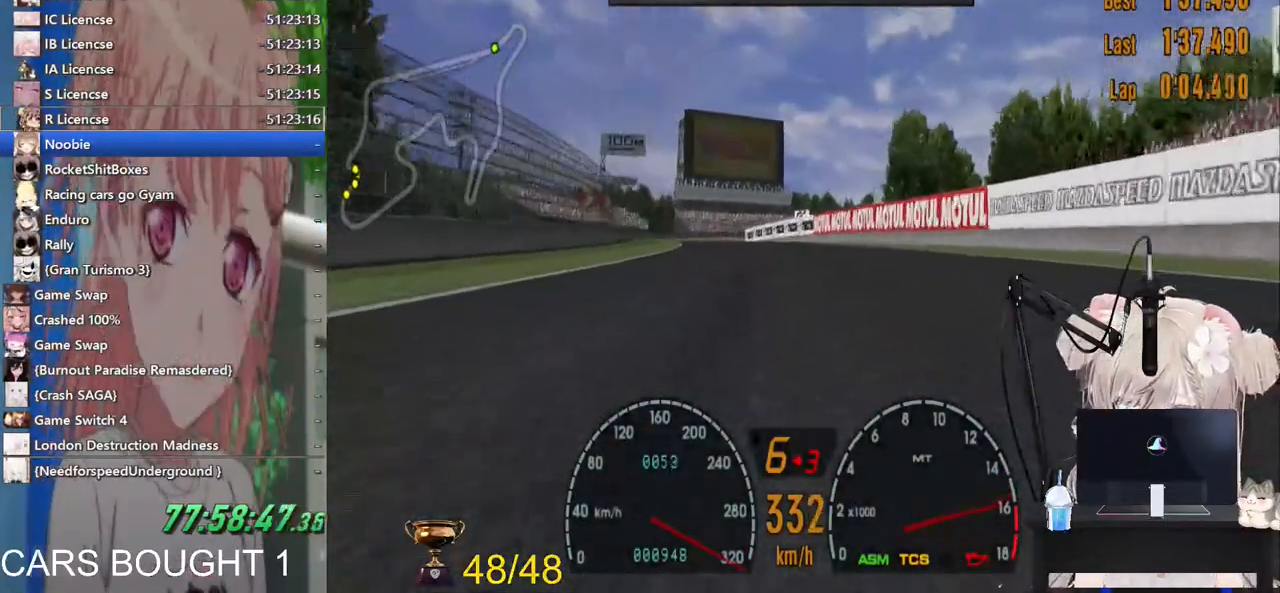
{"buttons": ["R2"], "left_stick": "center", "right_stick": "center", "events": [[300, "left_stick", "center"]]}